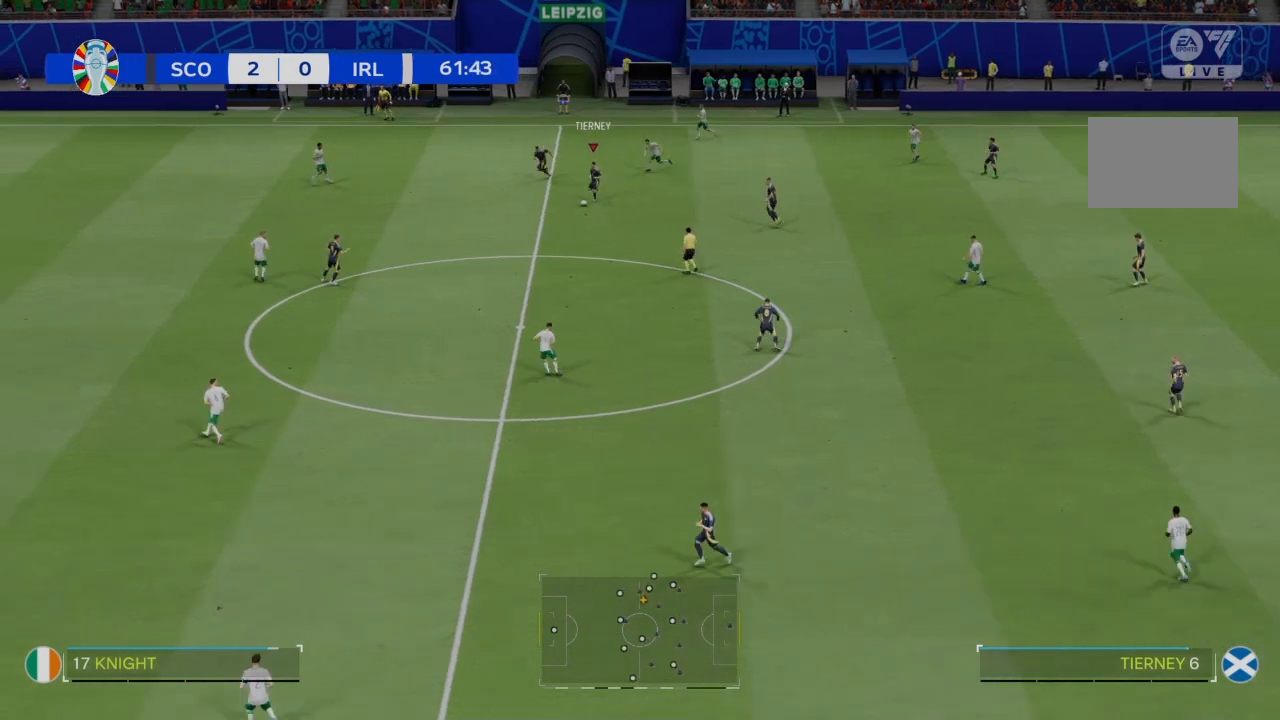
Gameplay with a controller (PlayStation layout); each line is a JSON object with the inputs held at the frame after it. "events" lists button and stick changes between this image and that frame as [ms after this image, input, new state], when the widget could be followed in between. Not read: L3 R3.
{"buttons": ["L2"], "left_stick": "down-left", "right_stick": "center", "events": [[334, "CROSS", "down"], [334, "R2", "up"], [434, "CROSS", "up"], [434, "L2", "down"]]}
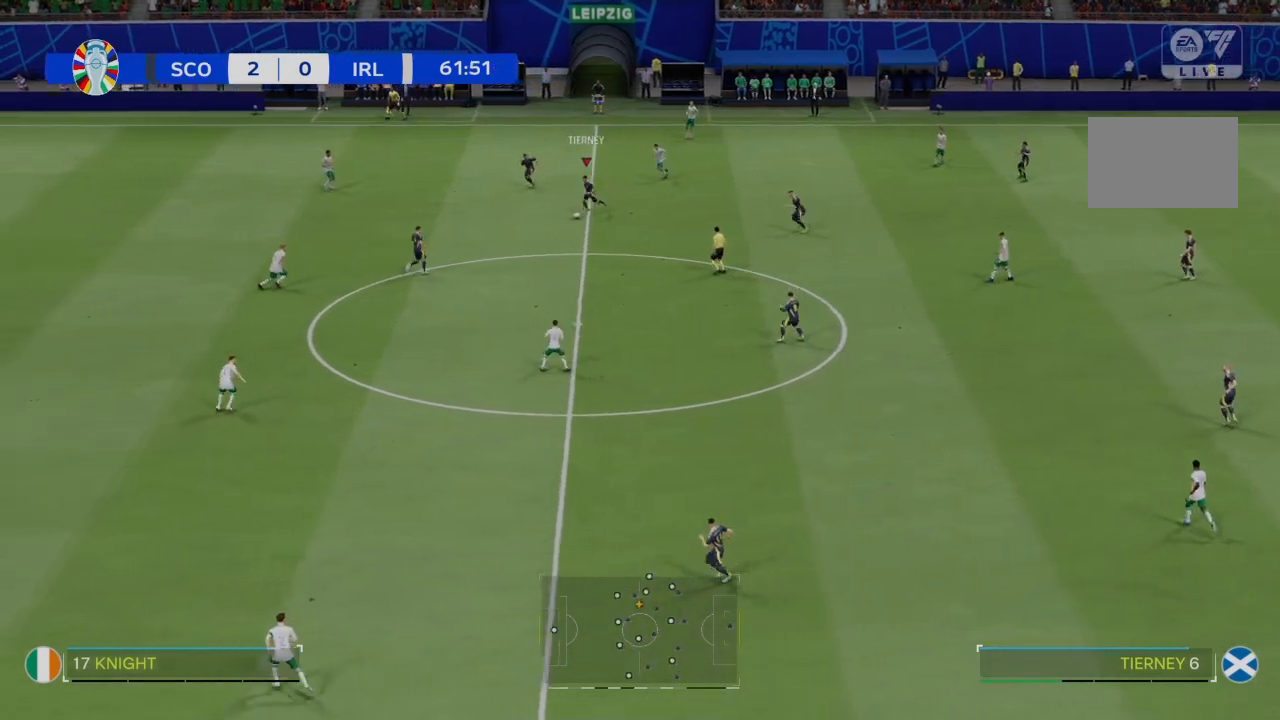
{"buttons": [], "left_stick": "down-left", "right_stick": "center", "events": [[34, "L2", "up"]]}
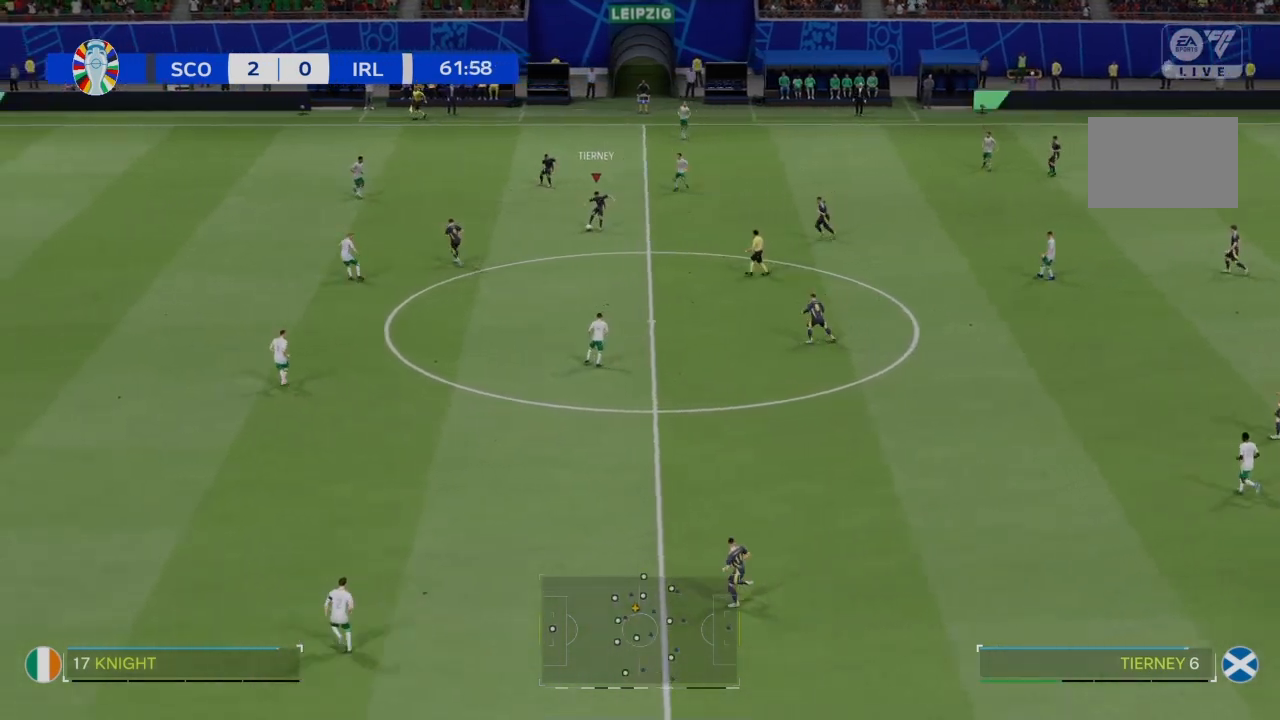
{"buttons": ["R2"], "left_stick": "down-left", "right_stick": "center", "events": [[367, "R2", "down"]]}
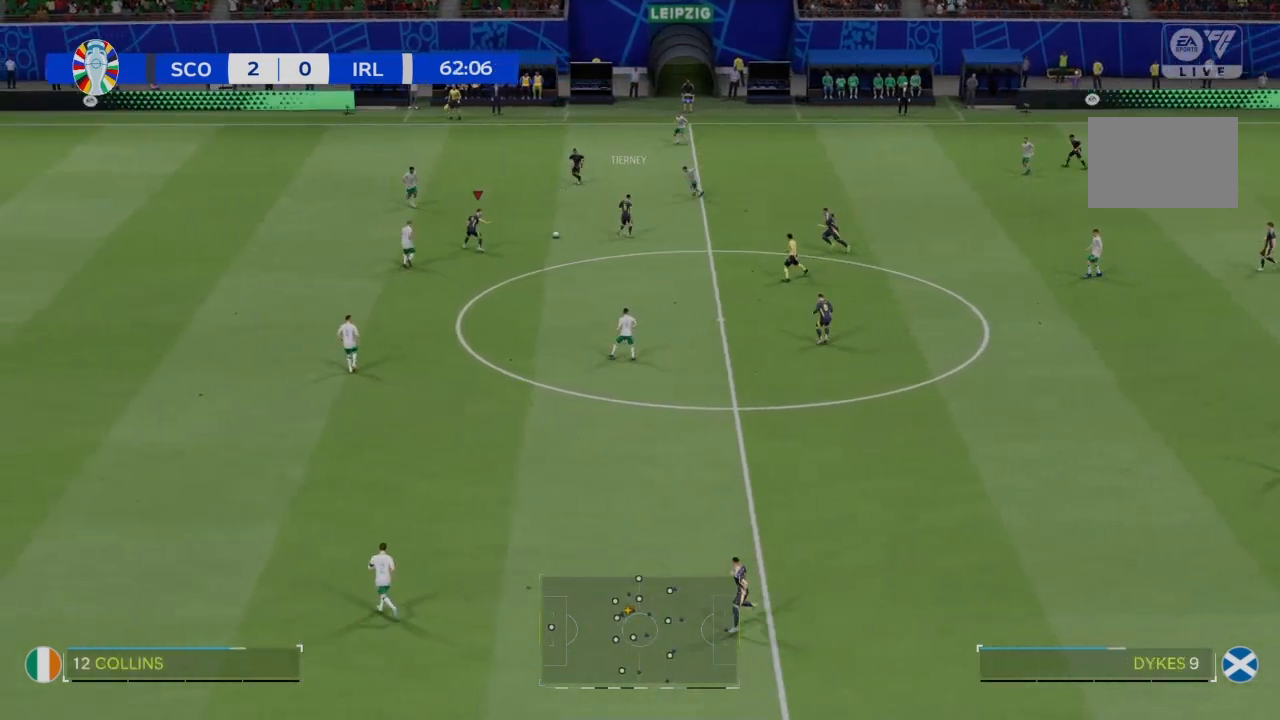
{"buttons": ["R2"], "left_stick": "down", "right_stick": "center", "events": [[234, "left_stick", "down"]]}
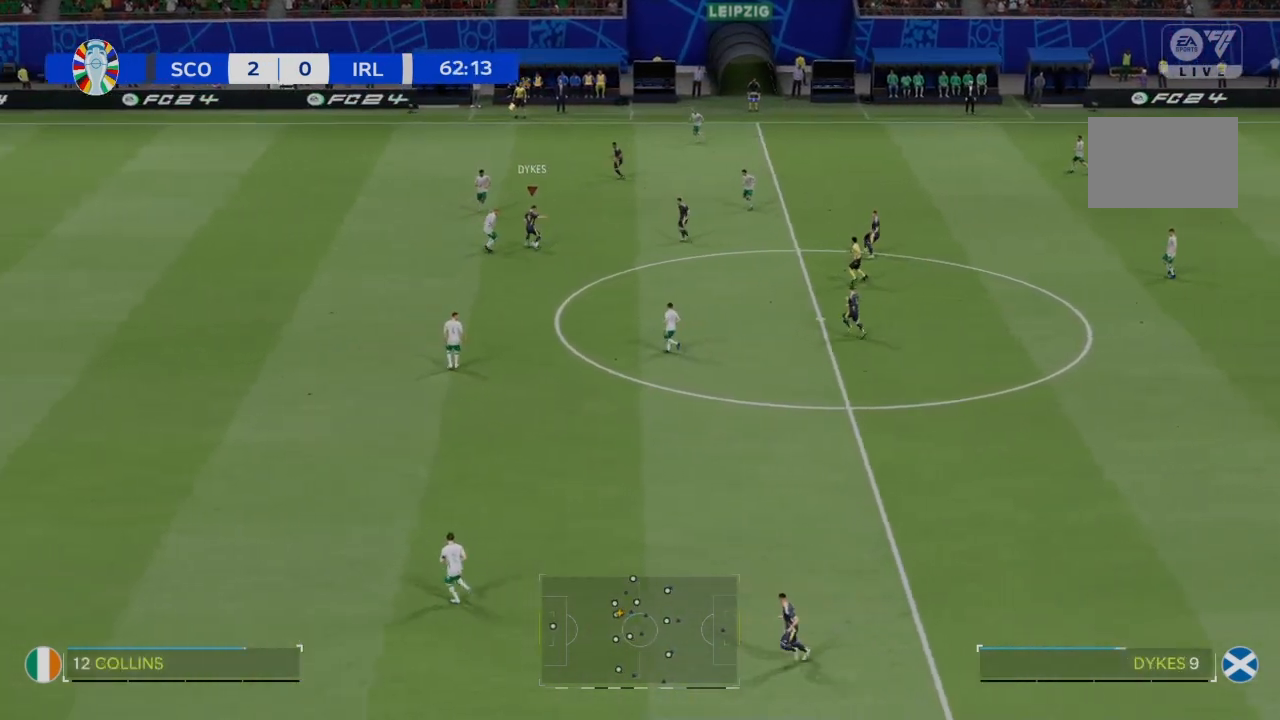
{"buttons": ["R2"], "left_stick": "down-left", "right_stick": "center", "events": [[400, "left_stick", "down-left"]]}
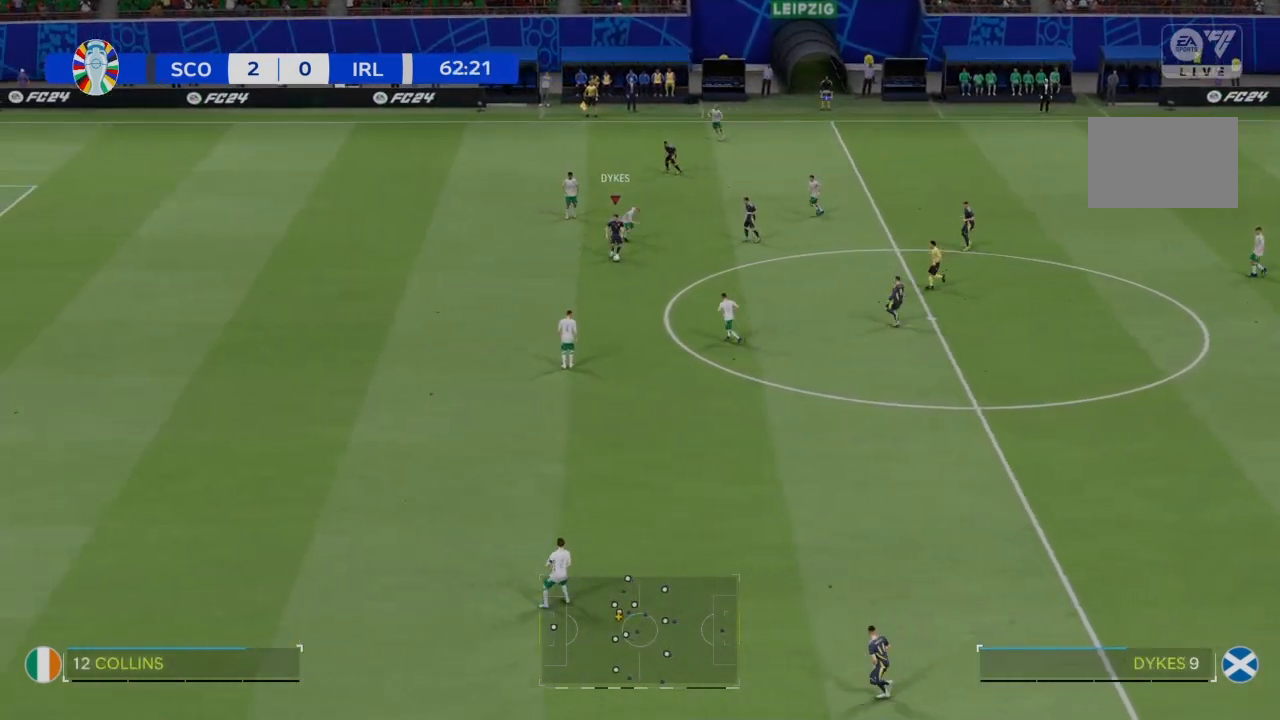
{"buttons": ["R2"], "left_stick": "down-left", "right_stick": "center", "events": []}
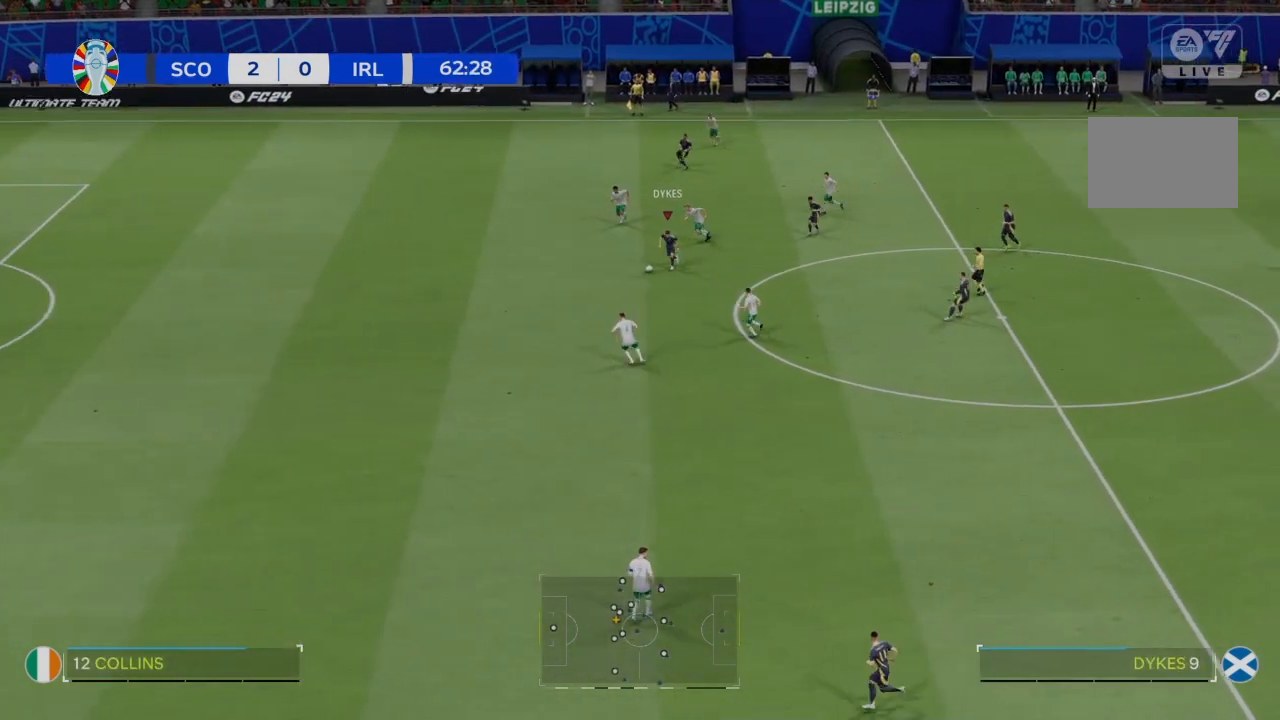
{"buttons": ["R2"], "left_stick": "down-left", "right_stick": "center", "events": []}
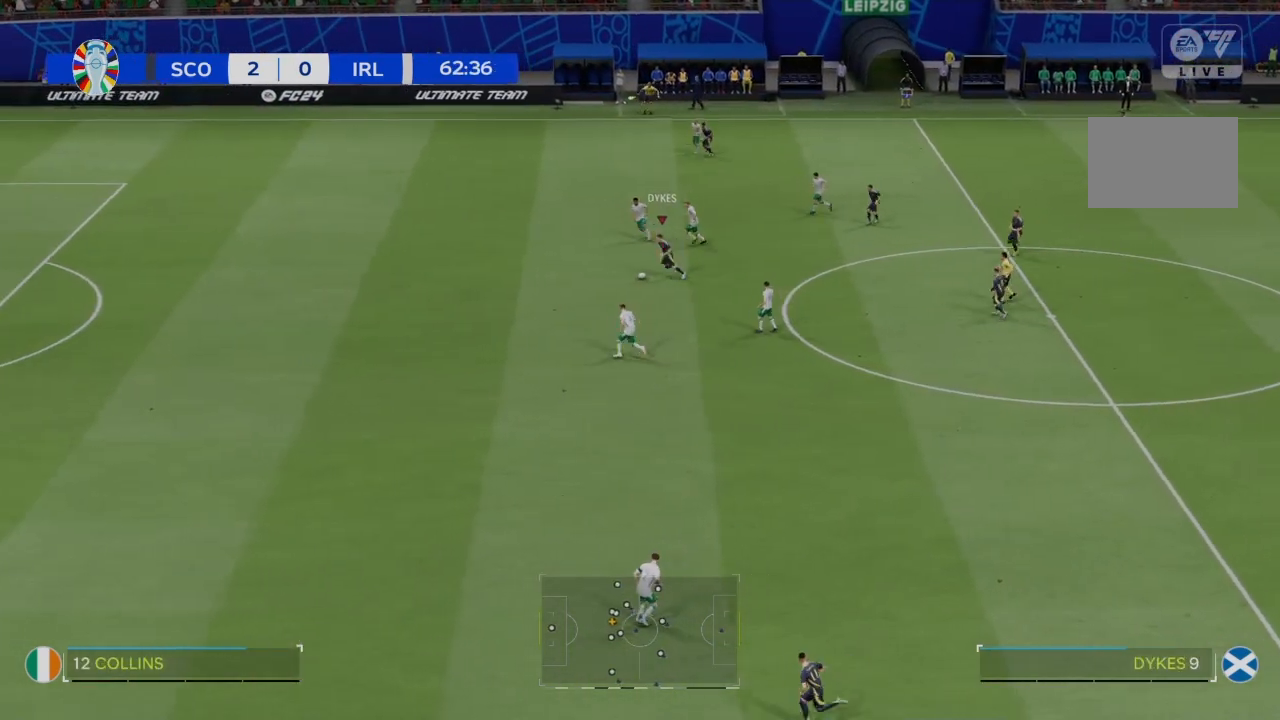
{"buttons": ["R2"], "left_stick": "down-left", "right_stick": "center", "events": []}
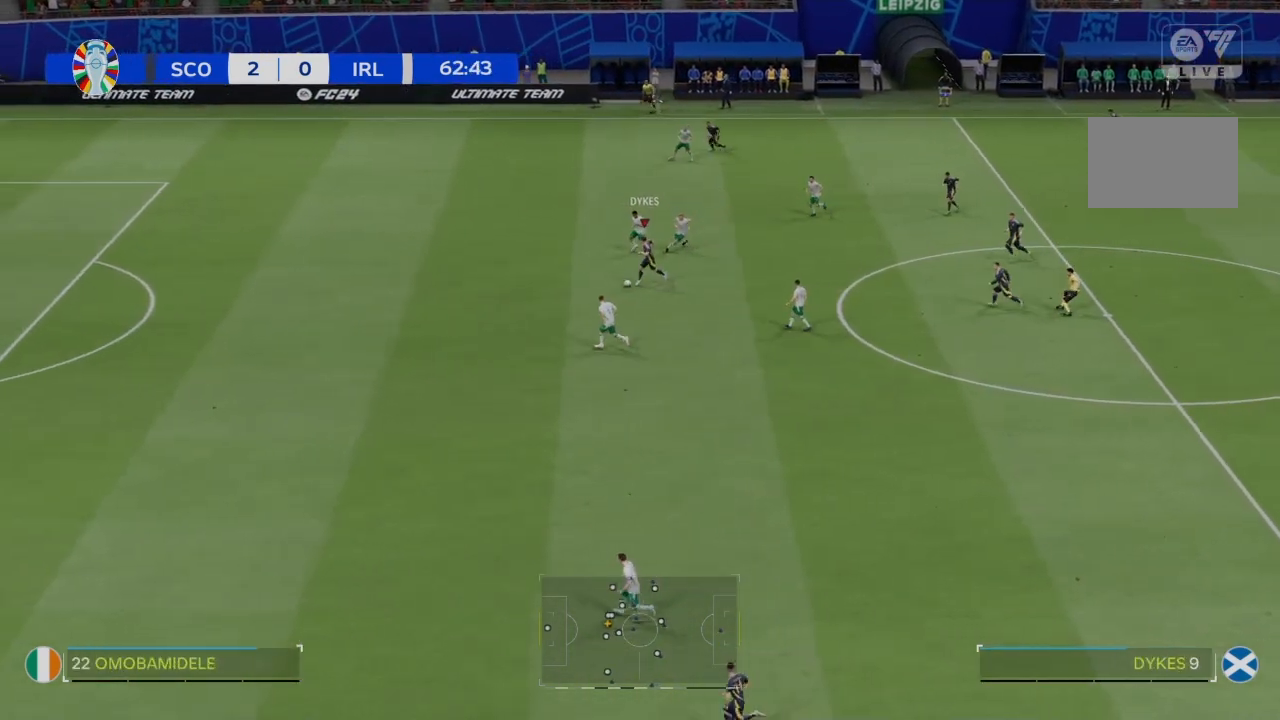
{"buttons": [], "left_stick": "left", "right_stick": "center", "events": [[467, "left_stick", "left"], [500, "R2", "up"]]}
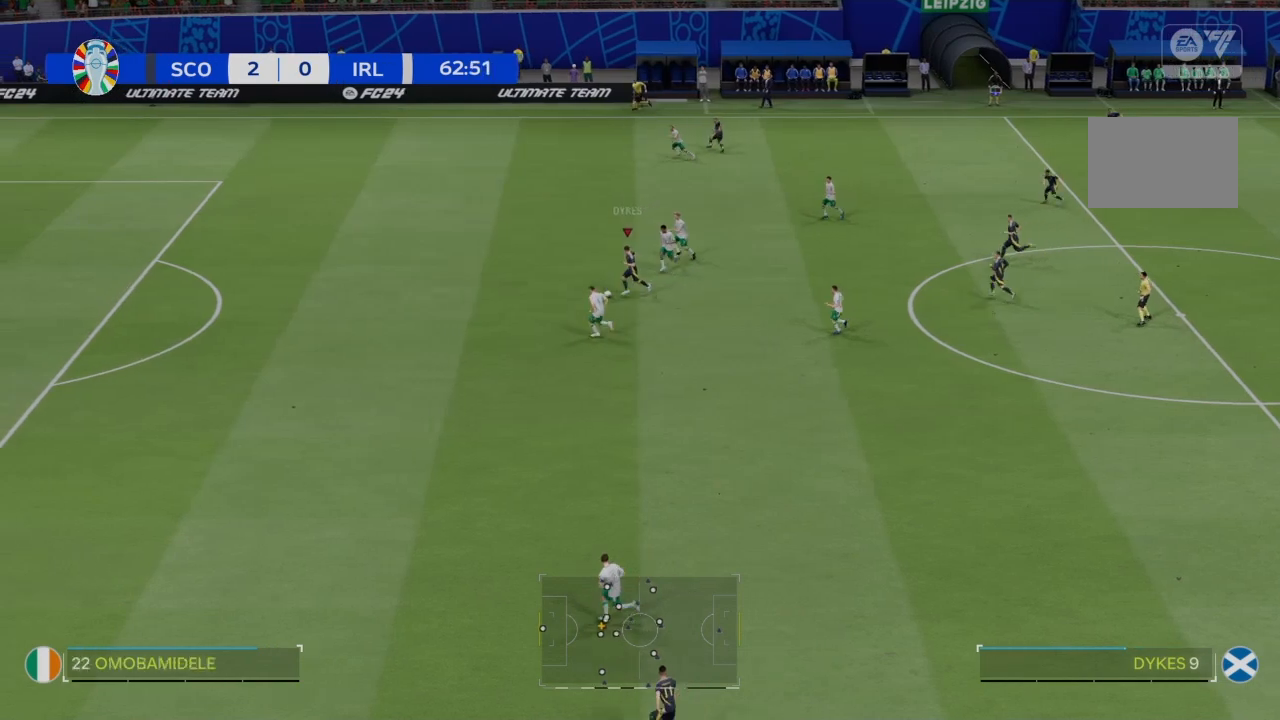
{"buttons": ["R2"], "left_stick": "left", "right_stick": "center", "events": [[167, "R2", "down"]]}
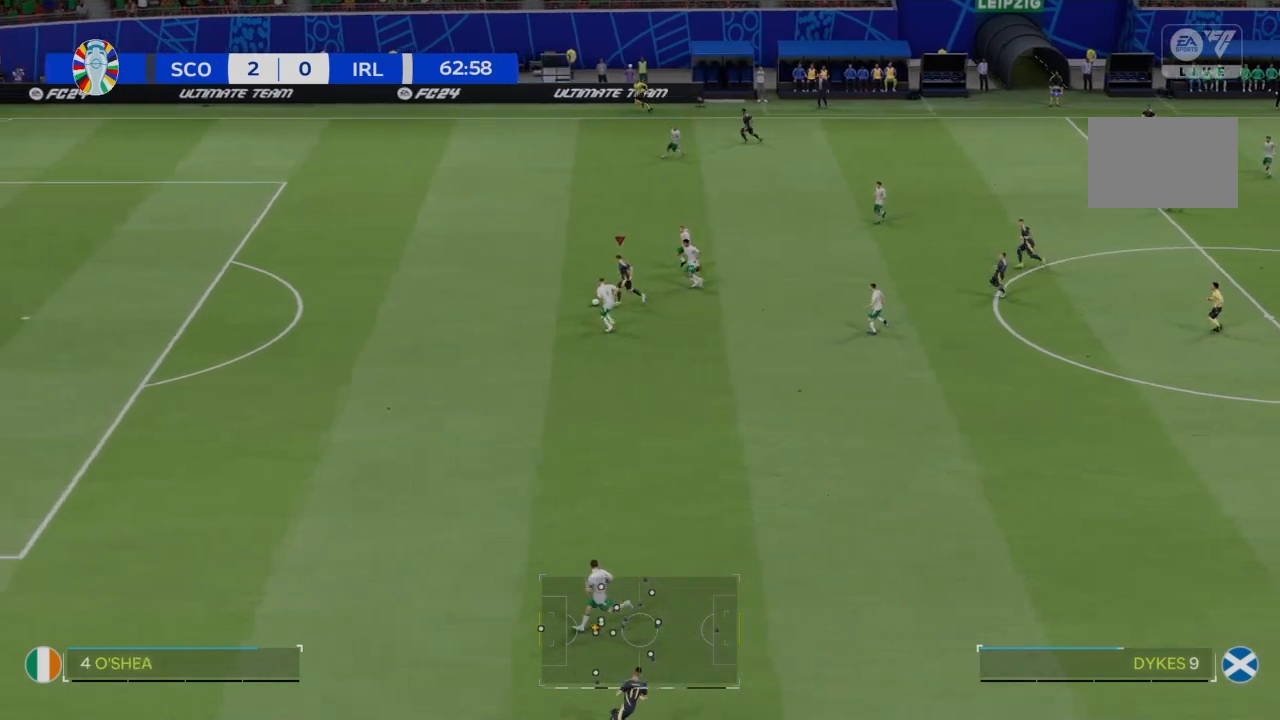
{"buttons": ["R2"], "left_stick": "left", "right_stick": "center", "events": []}
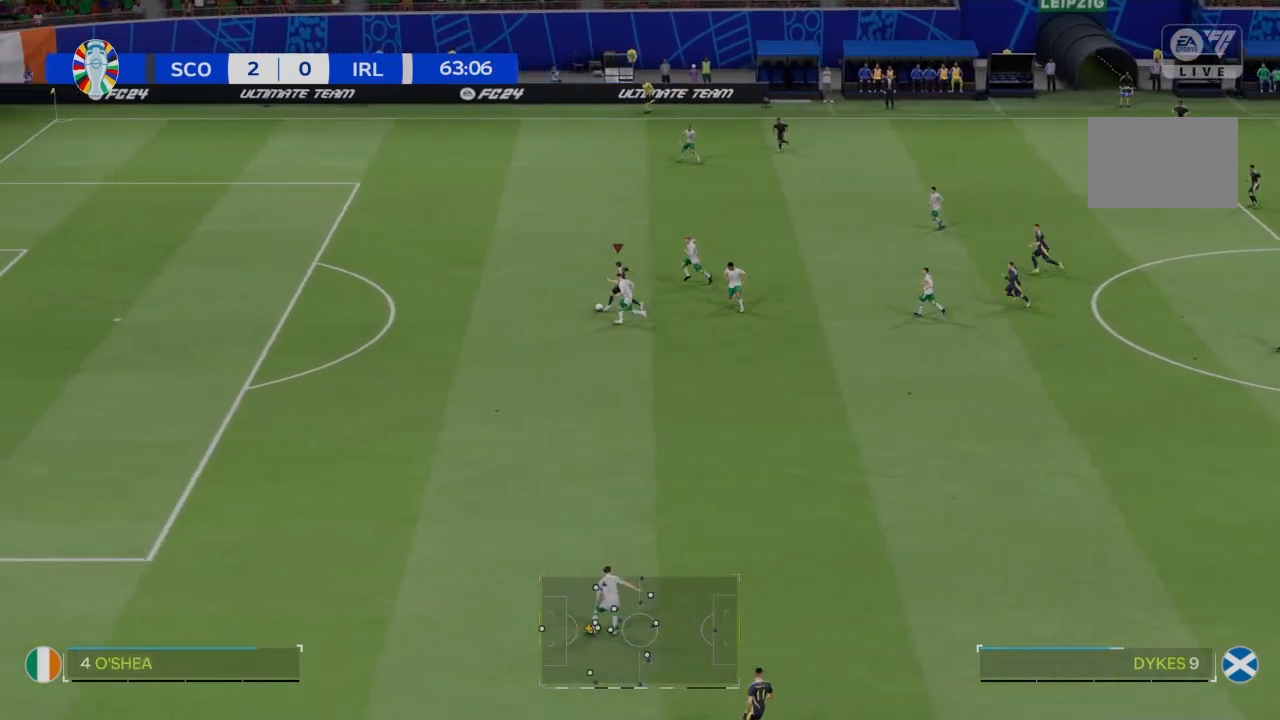
{"buttons": ["R2"], "left_stick": "left", "right_stick": "center", "events": []}
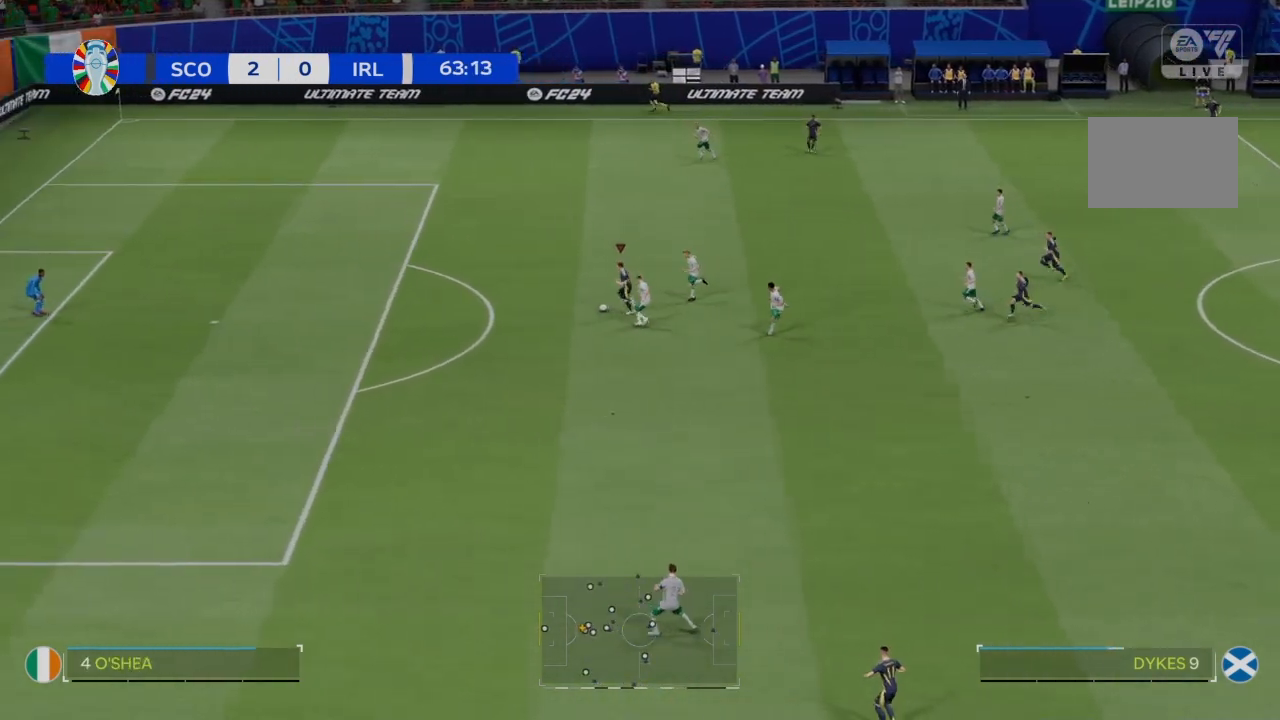
{"buttons": ["R2"], "left_stick": "left", "right_stick": "center", "events": []}
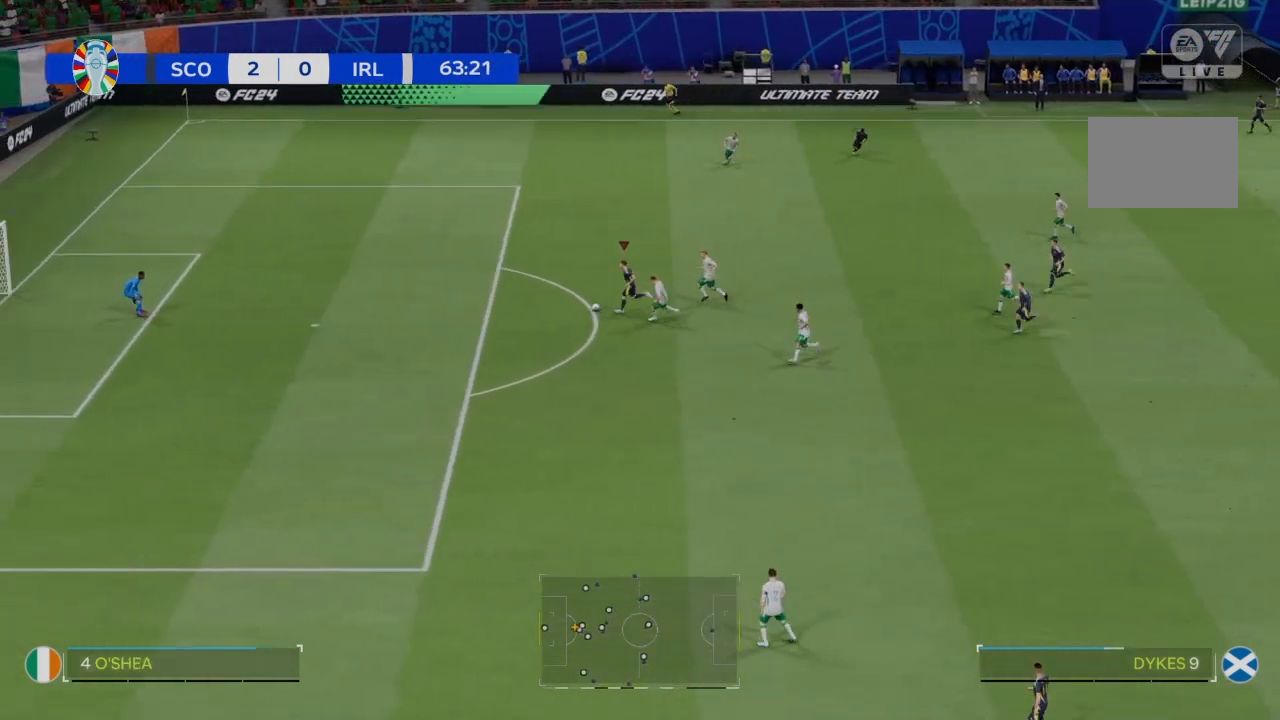
{"buttons": [], "left_stick": "left", "right_stick": "center", "events": [[368, "R2", "up"]]}
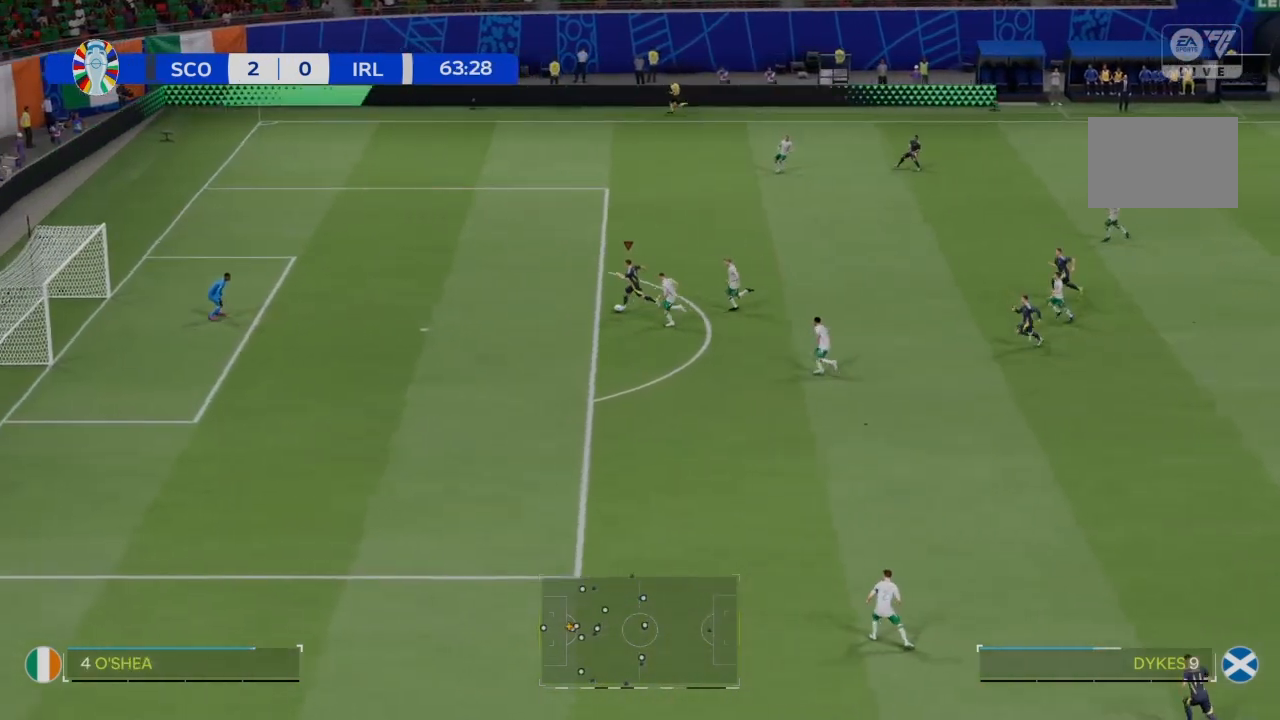
{"buttons": [], "left_stick": "down-left", "right_stick": "center", "events": [[33, "SQUARE", "down"], [133, "SQUARE", "up"], [234, "CROSS", "down"], [300, "left_stick", "down-left"], [334, "CROSS", "up"]]}
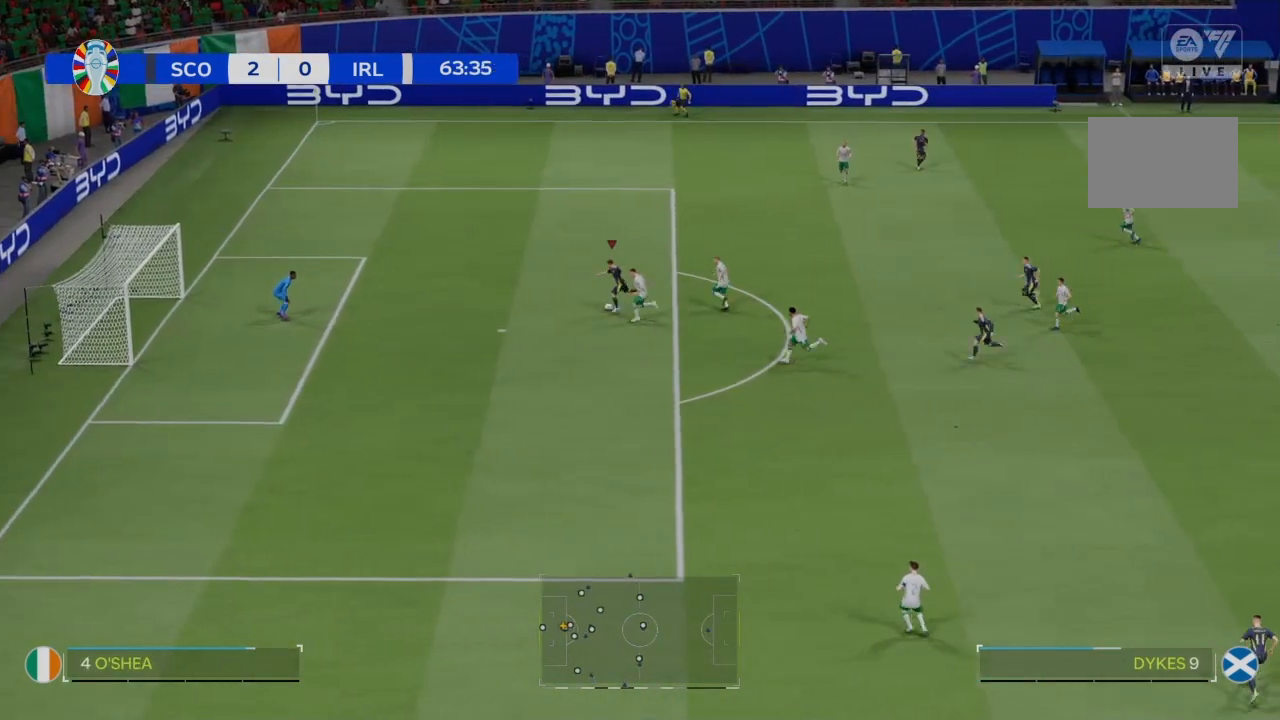
{"buttons": [], "left_stick": "down-left", "right_stick": "center", "events": []}
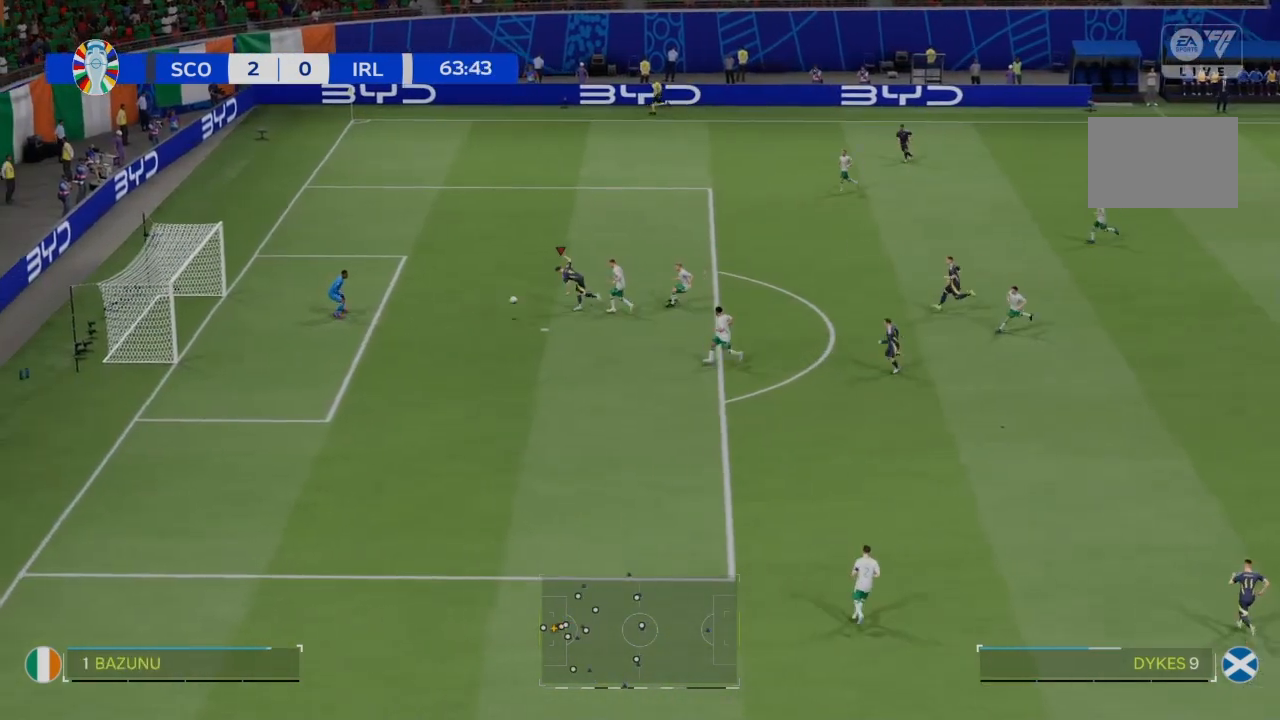
{"buttons": [], "left_stick": "down-left", "right_stick": "center", "events": []}
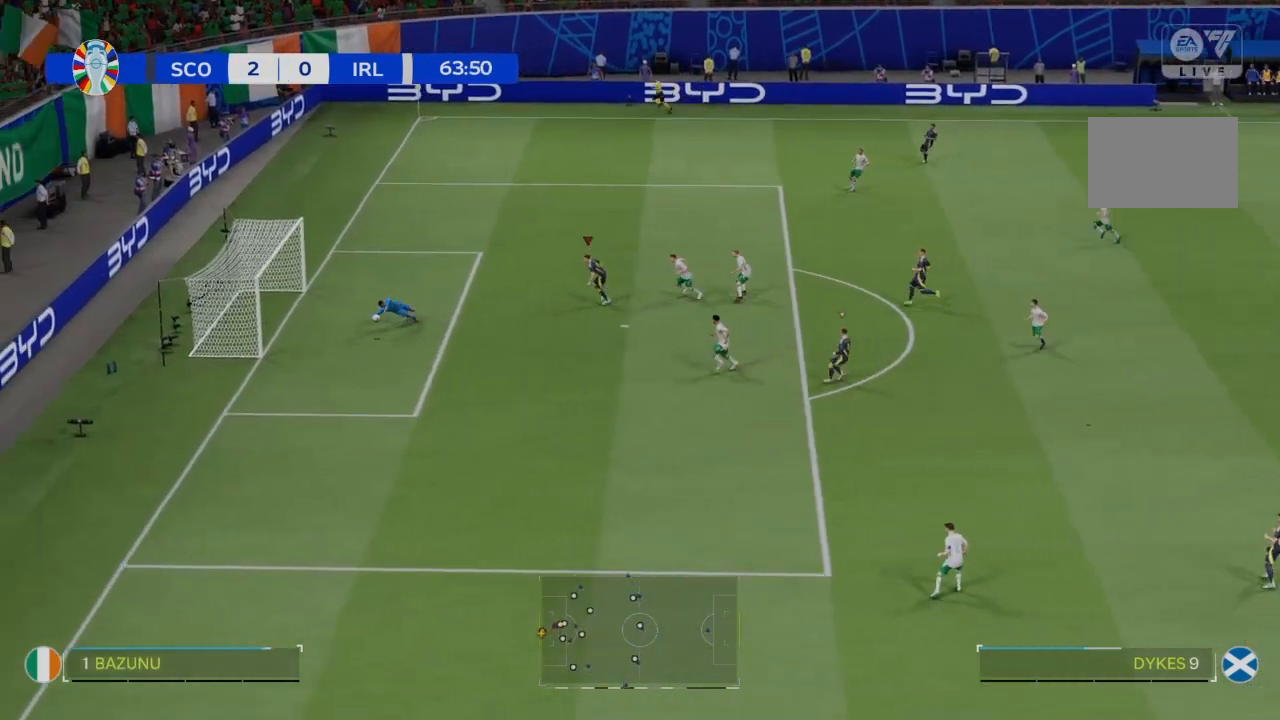
{"buttons": [], "left_stick": "left", "right_stick": "center", "events": [[167, "left_stick", "left"]]}
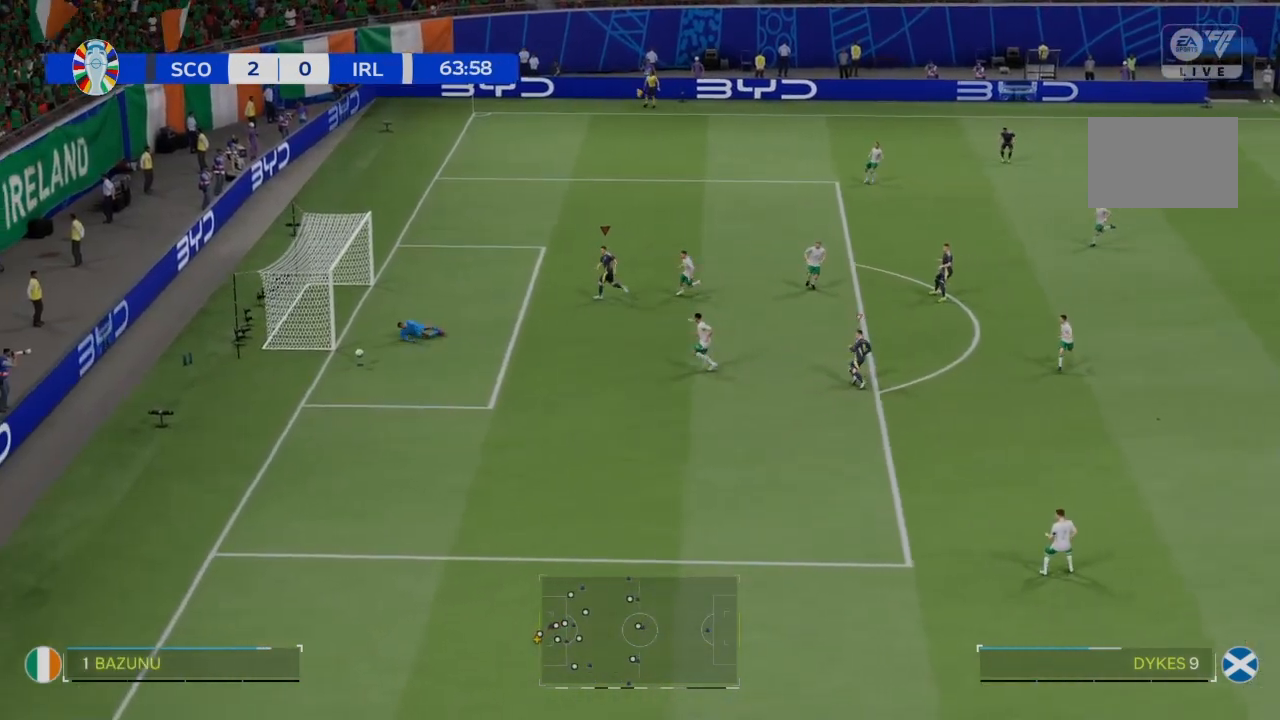
{"buttons": [], "left_stick": "center", "right_stick": "center", "events": [[167, "left_stick", "center"]]}
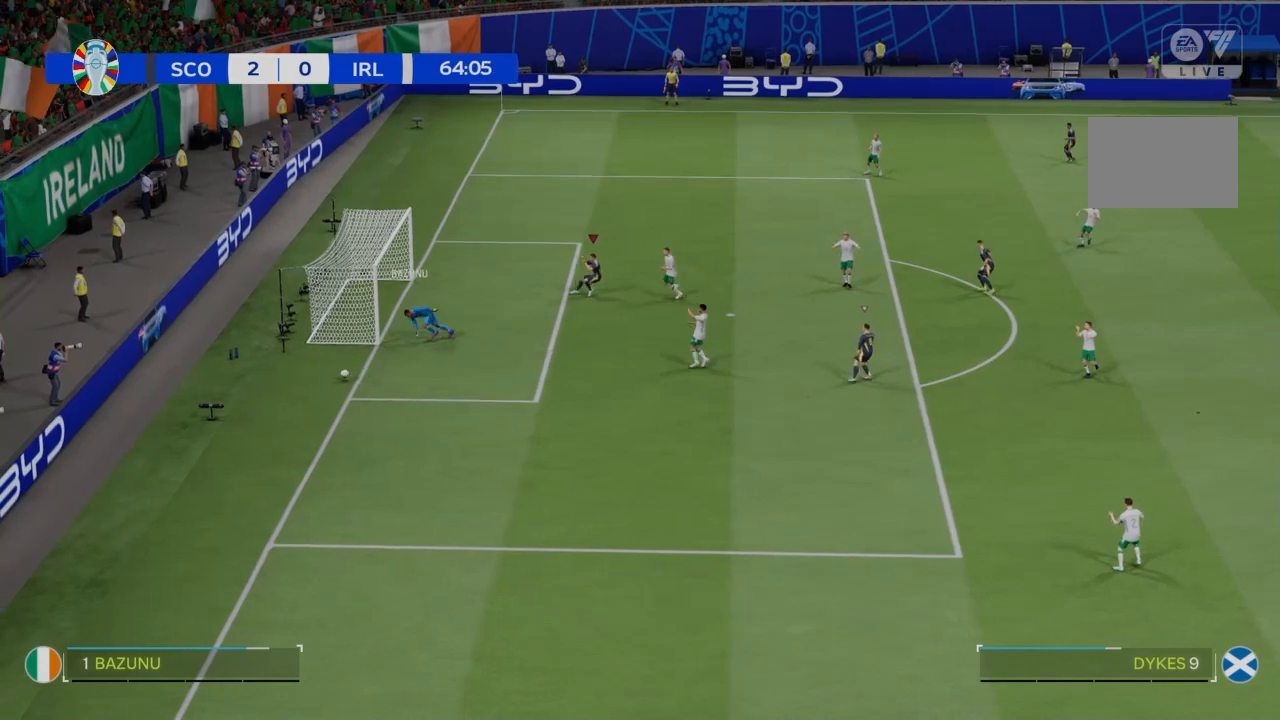
{"buttons": [], "left_stick": "center", "right_stick": "center", "events": []}
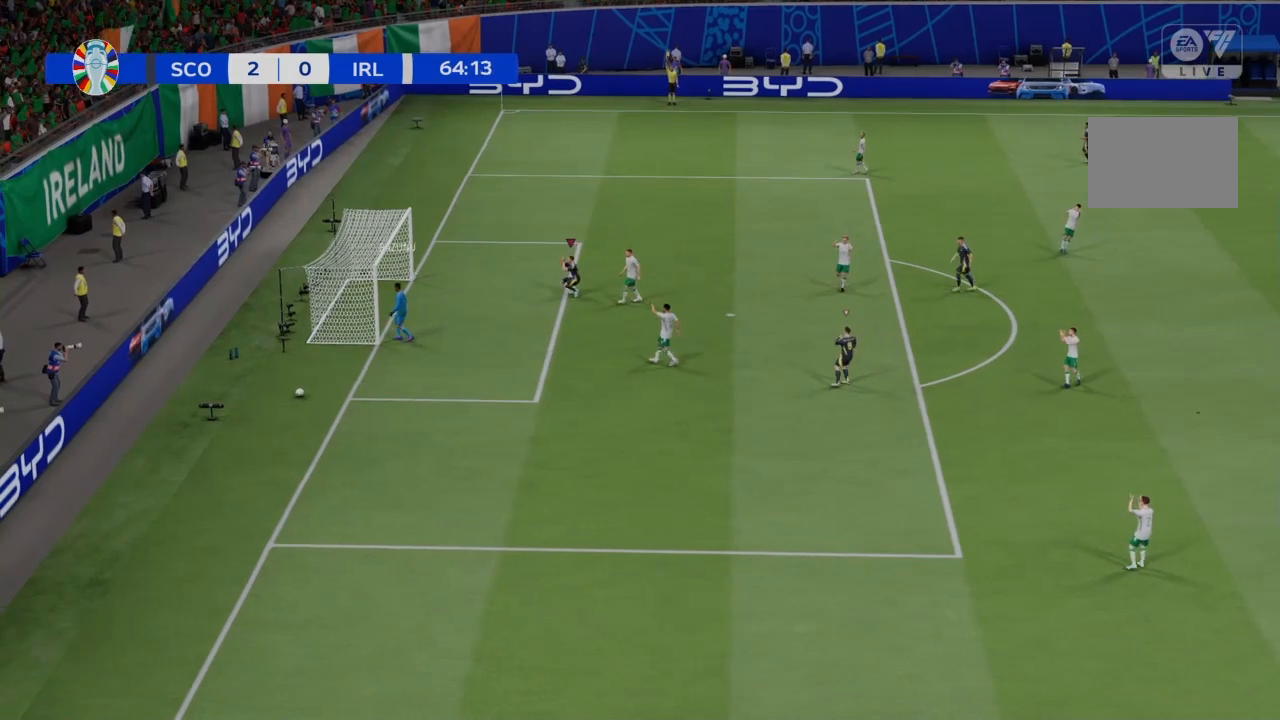
{"buttons": [], "left_stick": "center", "right_stick": "center", "events": []}
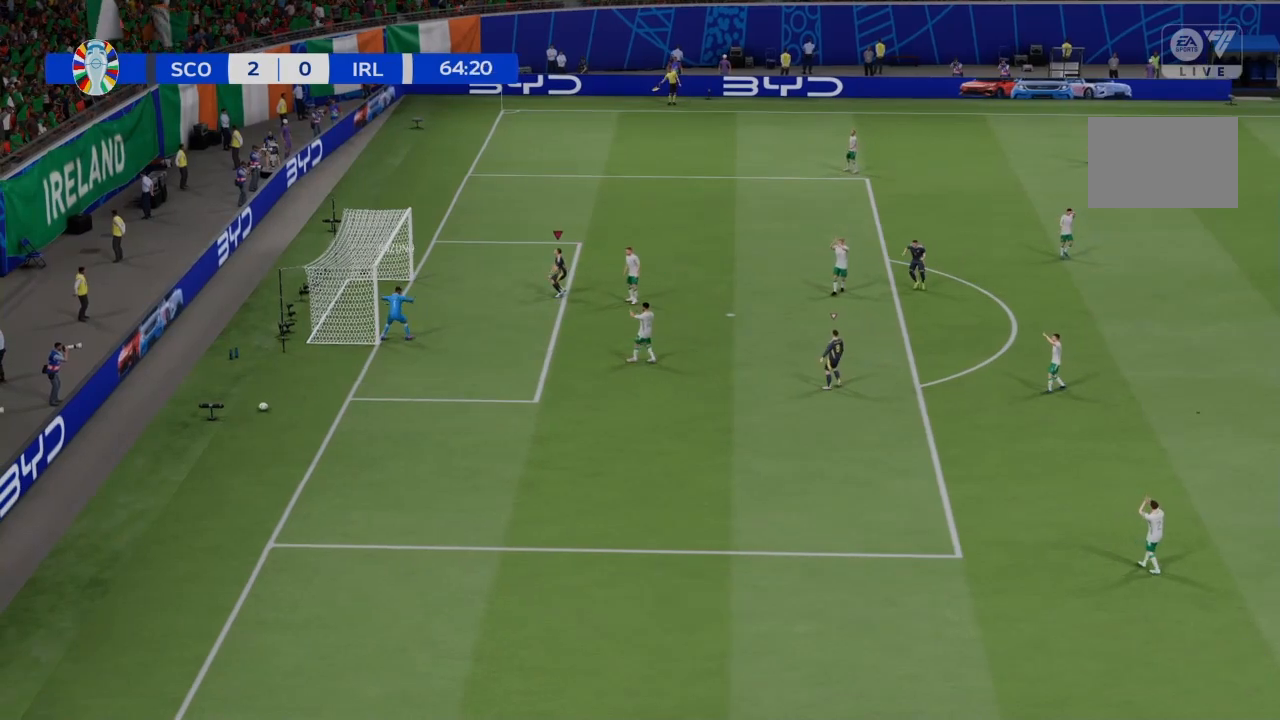
{"buttons": ["CROSS"], "left_stick": "center", "right_stick": "center", "events": [[334, "CROSS", "down"]]}
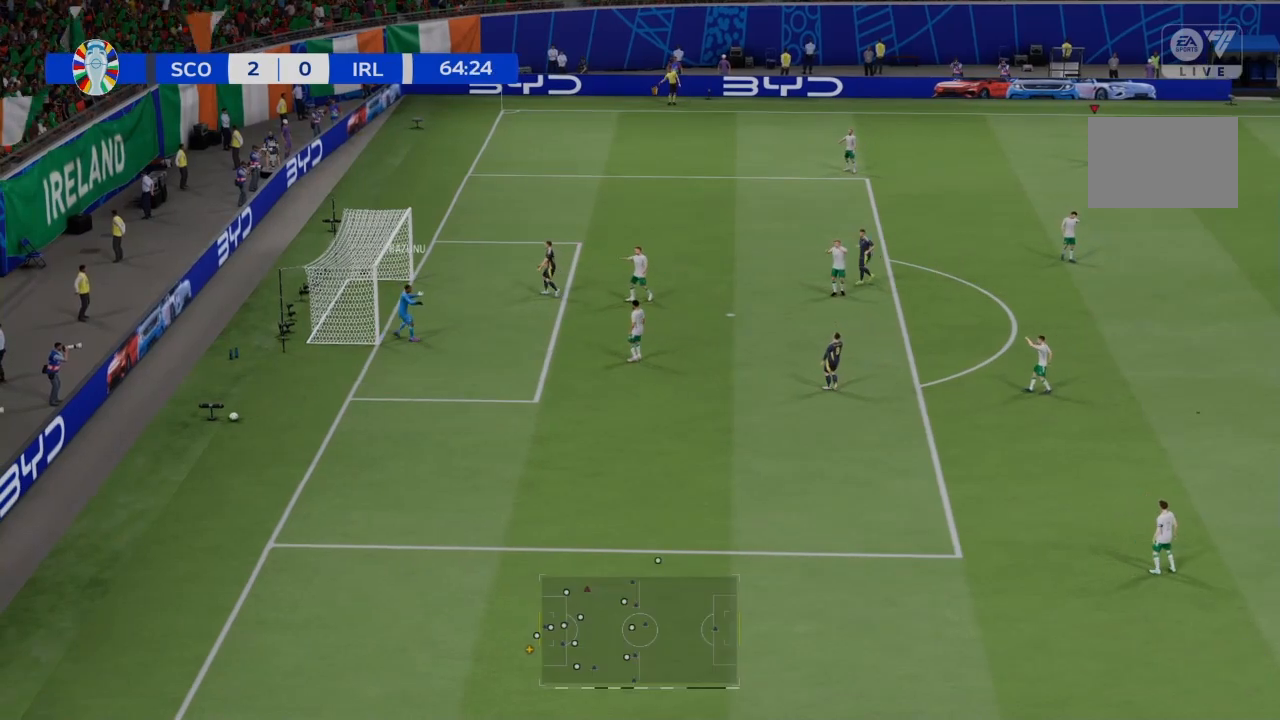
{"buttons": ["CROSS"], "left_stick": "center", "right_stick": "center", "events": [[100, "CROSS", "up"], [467, "CROSS", "down"]]}